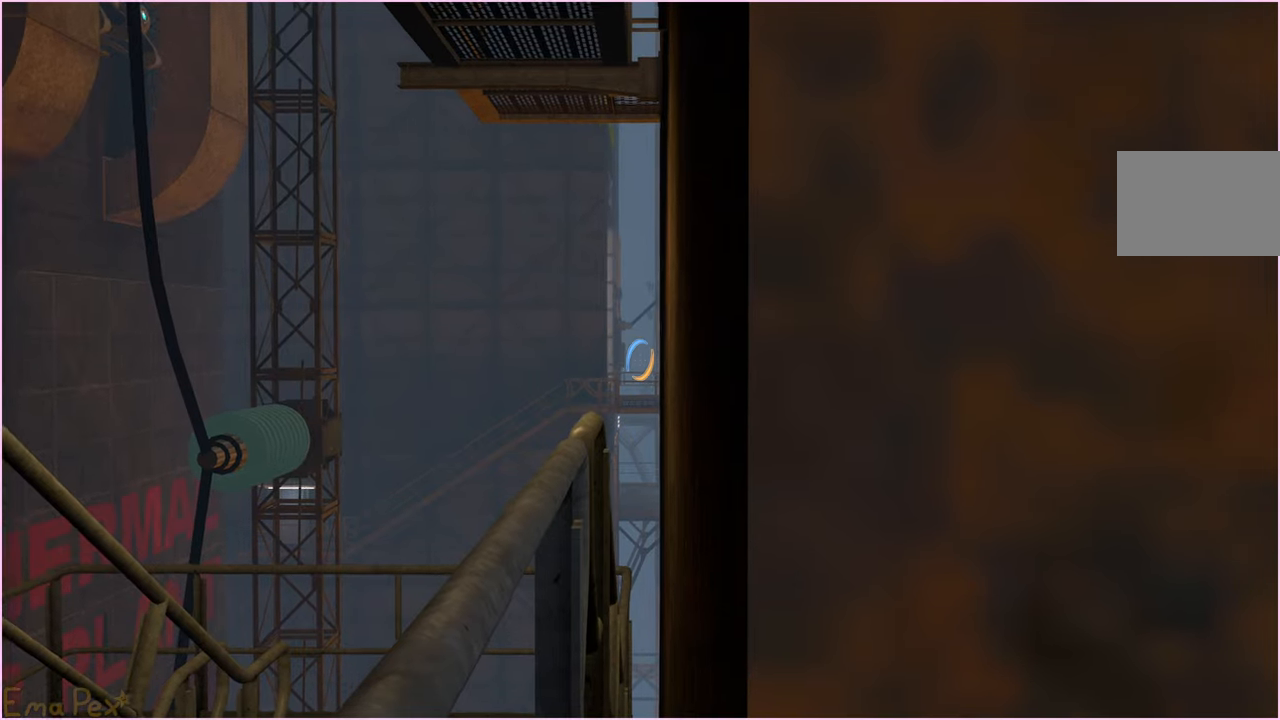
Gameplay with keyboard and mouse; each line is a JSON object with the keys and mouse buttons held at the frame after it. "events" lists presses ("down") and releases ("up") of "1", "2", "3", "4", "5", "a", "alt", "b", "c", "ctrl", "d", "down", "e", "escape", "f", "g", "left", "q", "r", "right", "s", "shift", "space", "t", "tab", "up", "v", "w", "x", "z", "mouse_left", "mouse_right" and "mouse_mb4" between this image and that frame as [ms after this image, input, new state], when the widget could be followed in between. "mouse_left", "mouse_right", "mouse_mb4" = the "left", "right", "mb4" buttons of the "mouse" list. No other keys are recorded. Mouse movement is not recorded.
{"keys": ["a"], "mouse": [], "events": [[80, "a", "up"], [80, "w", "up"], [440, "a", "down"]]}
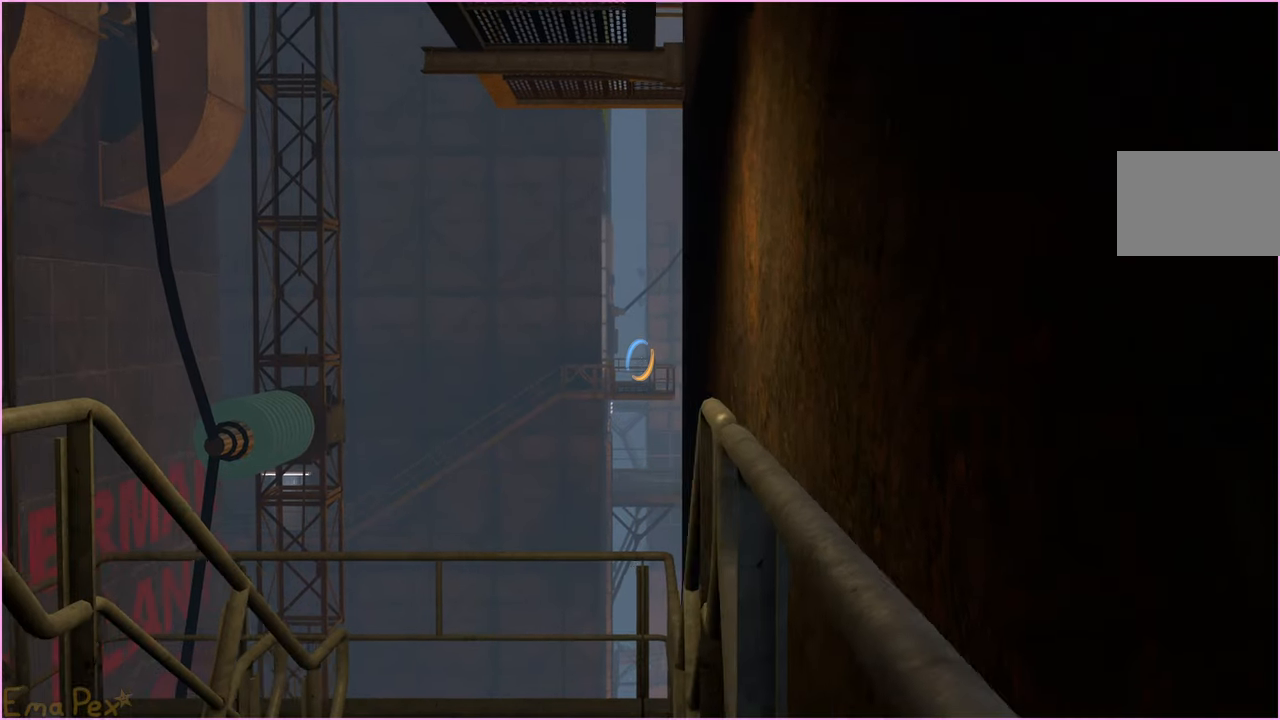
{"keys": ["a", "w"], "mouse": [], "events": [[80, "a", "up"], [460, "a", "down"], [460, "w", "down"]]}
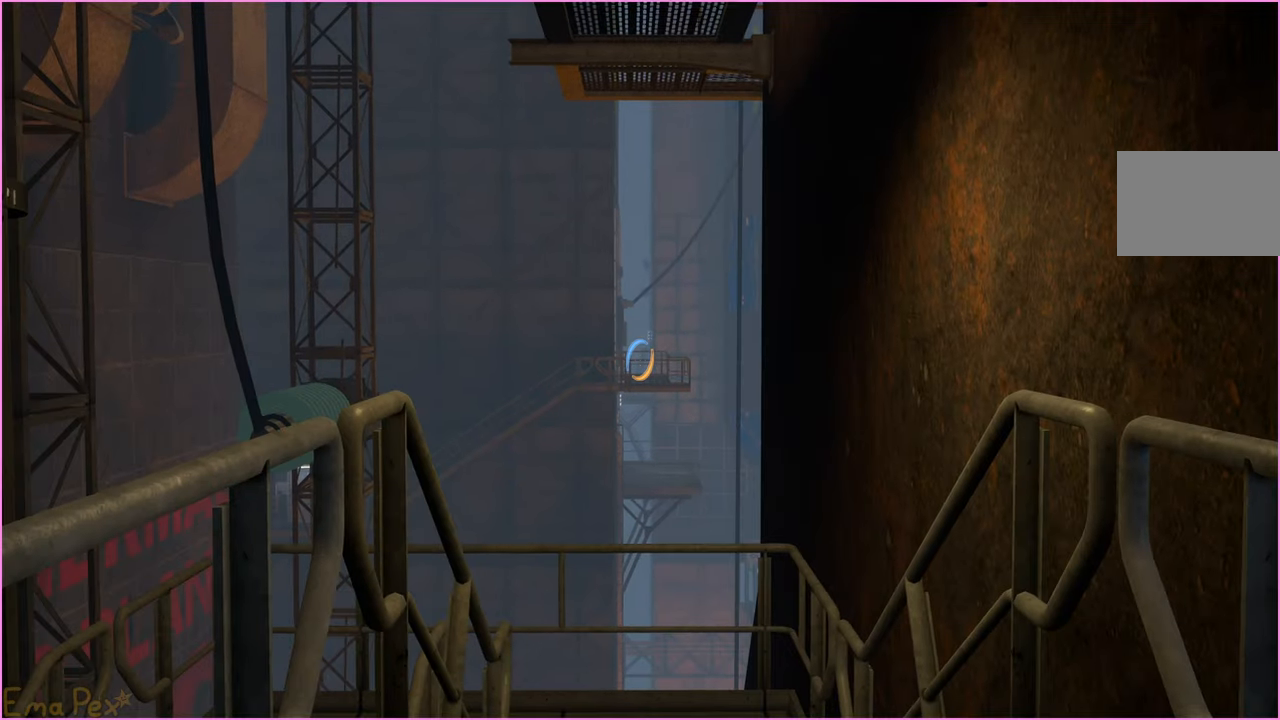
{"keys": ["d", "s"], "mouse": [], "events": [[140, "a", "up"], [180, "w", "up"], [440, "s", "down"], [500, "d", "down"]]}
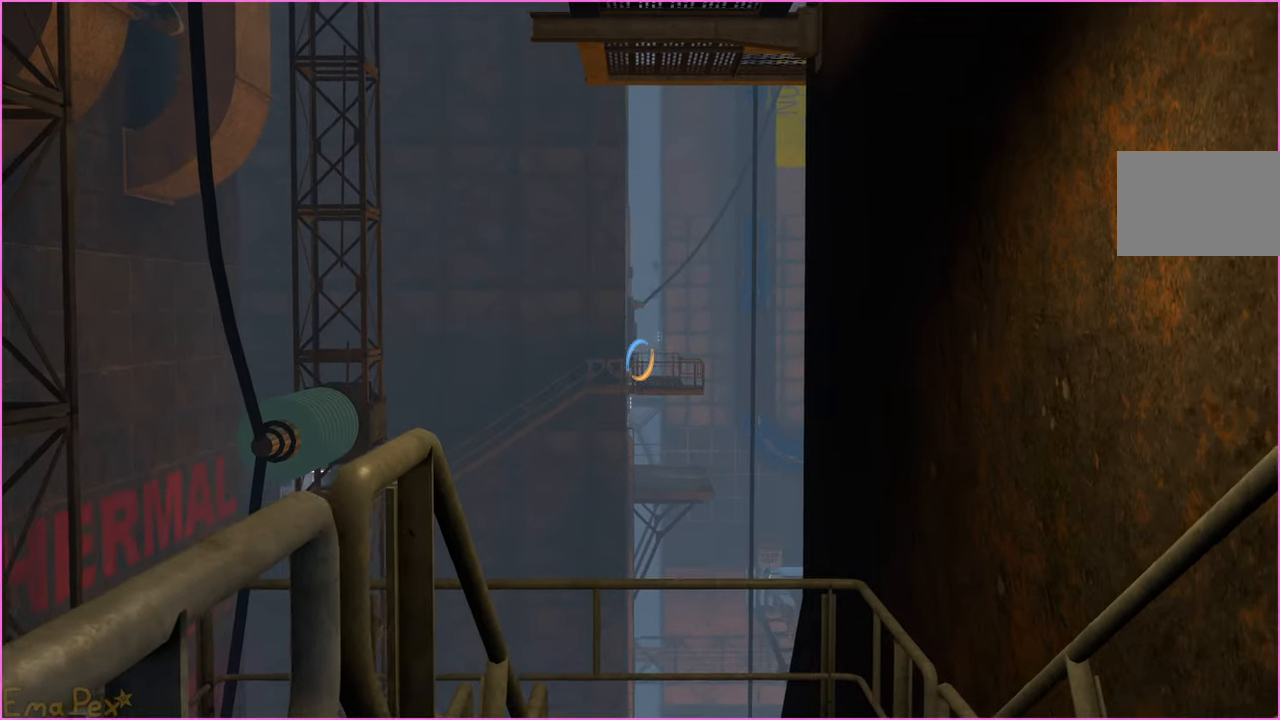
{"keys": ["a", "w"], "mouse": [], "events": [[200, "s", "up"], [460, "a", "down"], [460, "w", "down"], [480, "d", "up"]]}
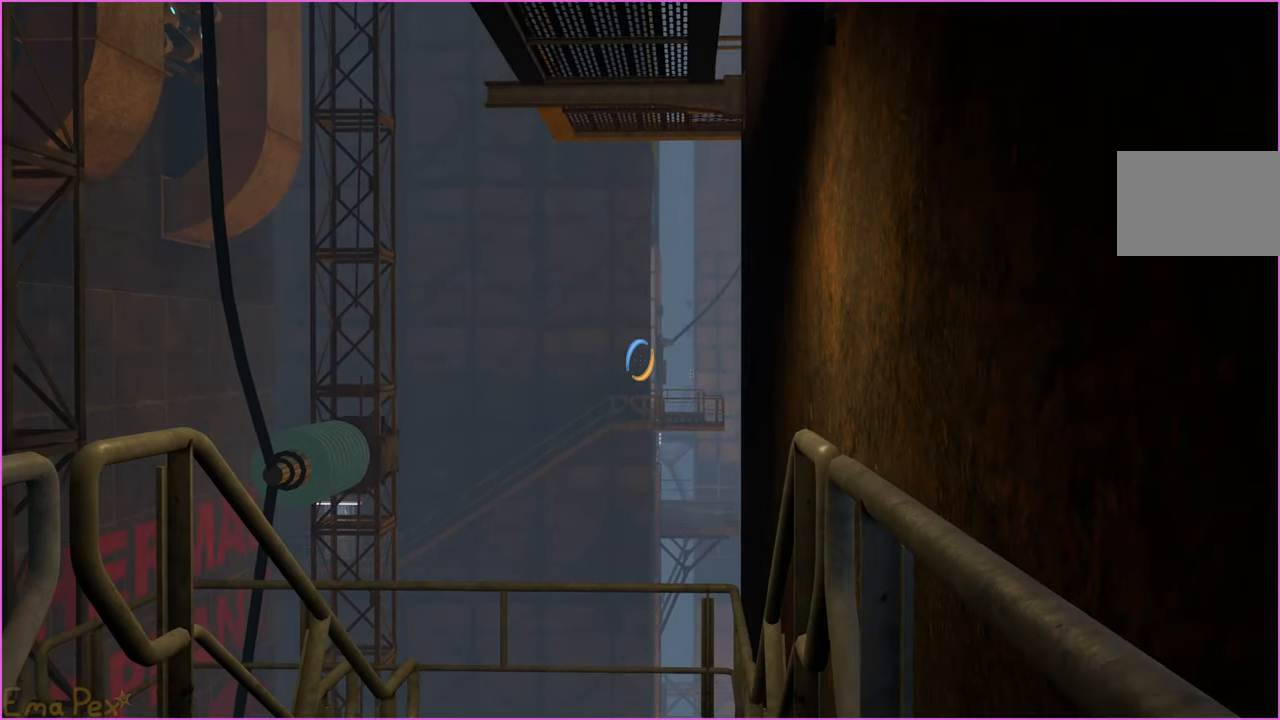
{"keys": [], "mouse": [], "events": [[60, "w", "up"], [80, "a", "up"], [300, "s", "down"], [320, "d", "down"], [440, "s", "up"], [500, "d", "up"]]}
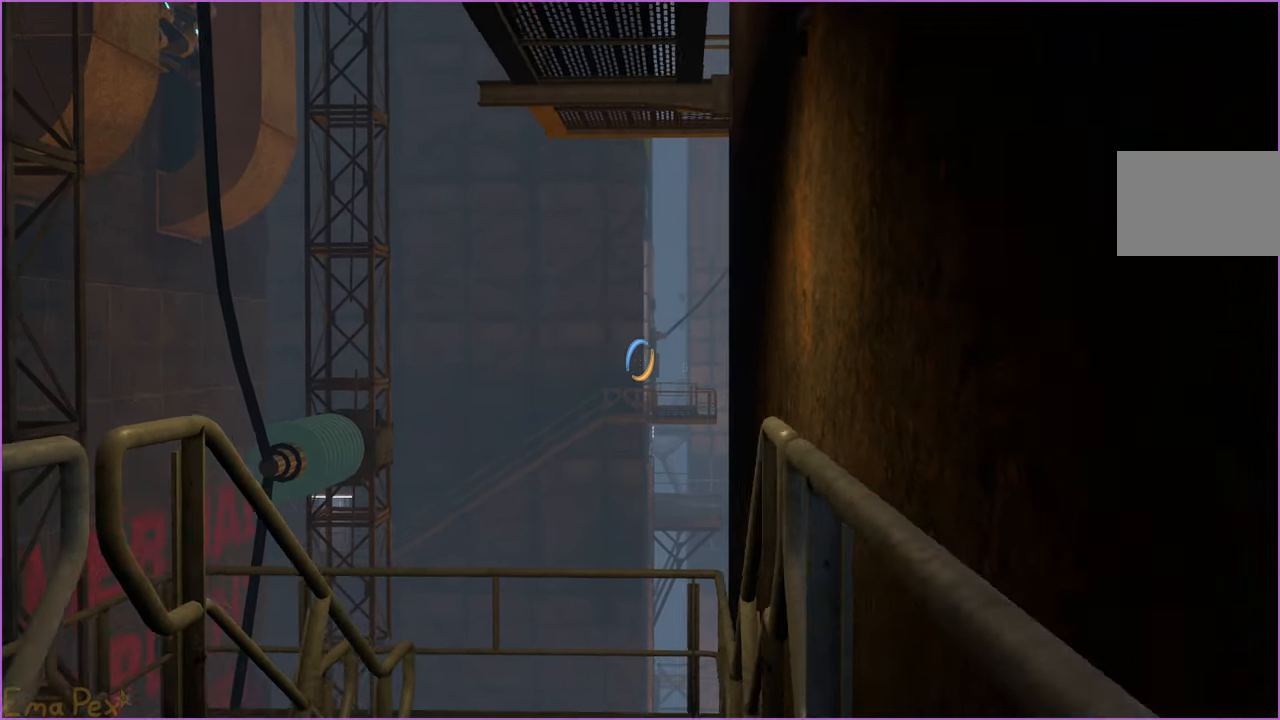
{"keys": ["a"], "mouse": [], "events": [[160, "w", "down"], [200, "a", "down"], [260, "a", "up"], [260, "w", "up"], [460, "a", "down"]]}
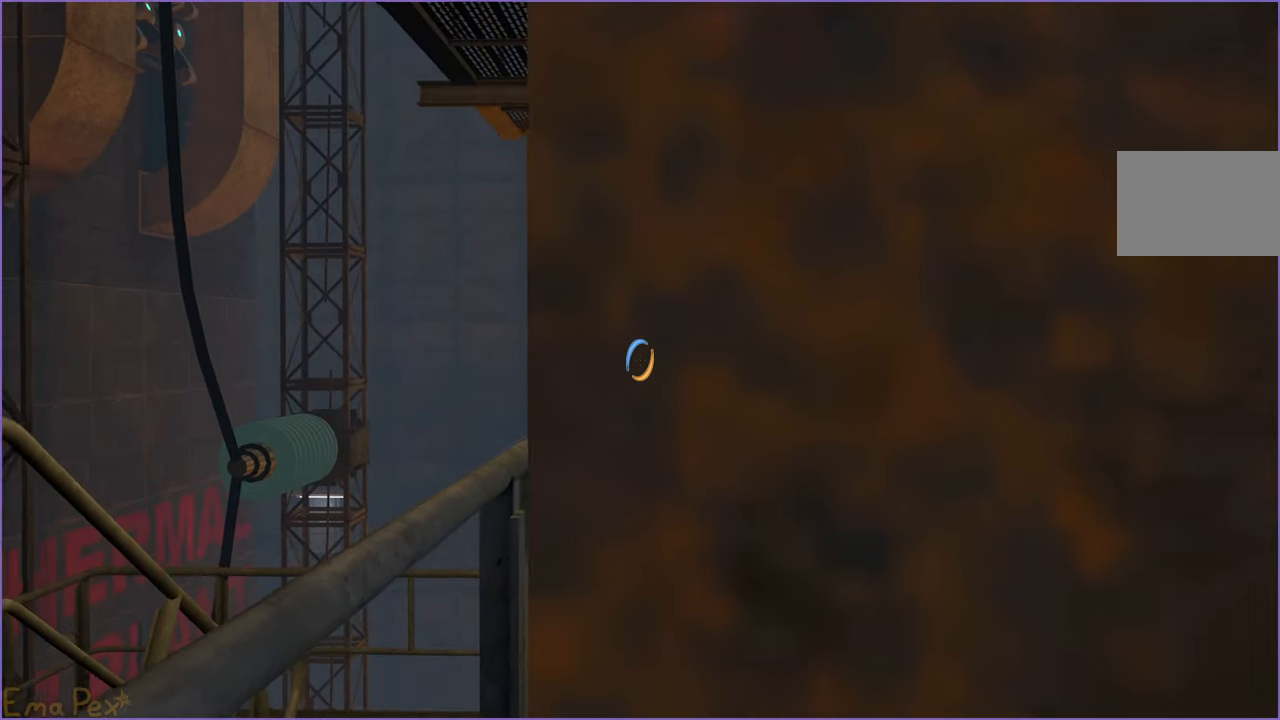
{"keys": [], "mouse": [], "events": [[40, "a", "up"]]}
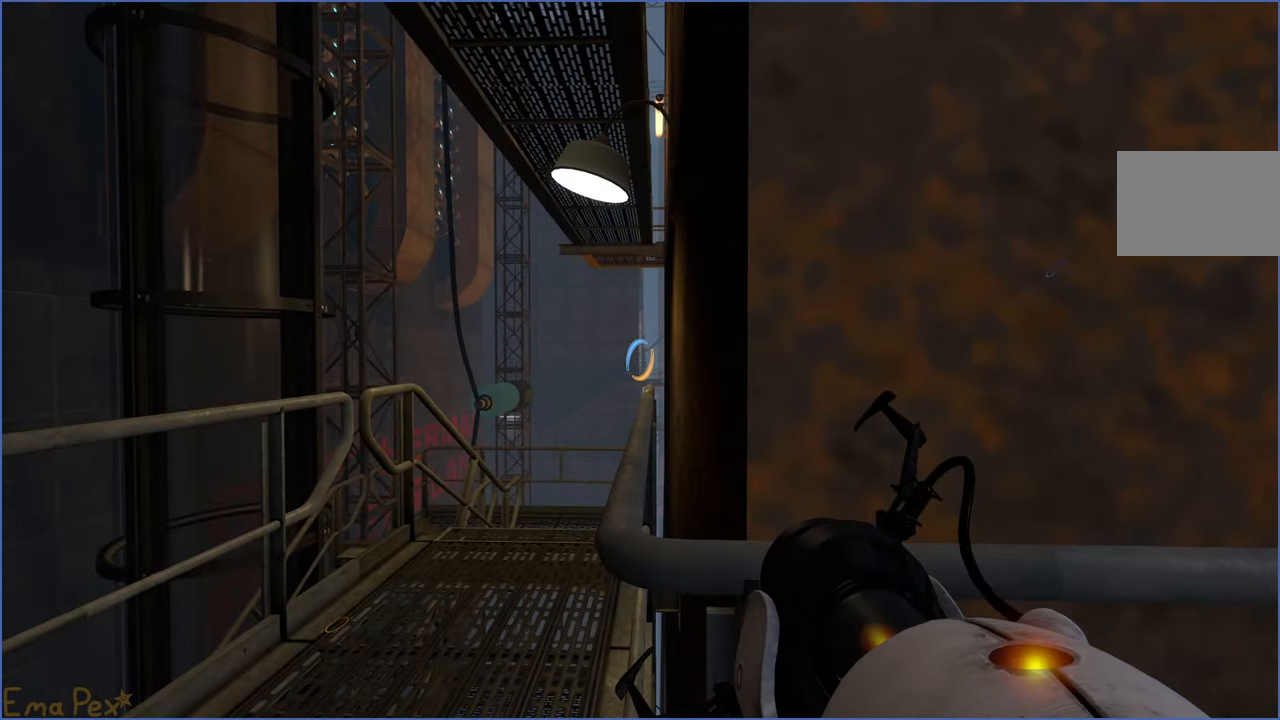
{"keys": [], "mouse": ["left"], "events": [[400, "mouse_left", "down"]]}
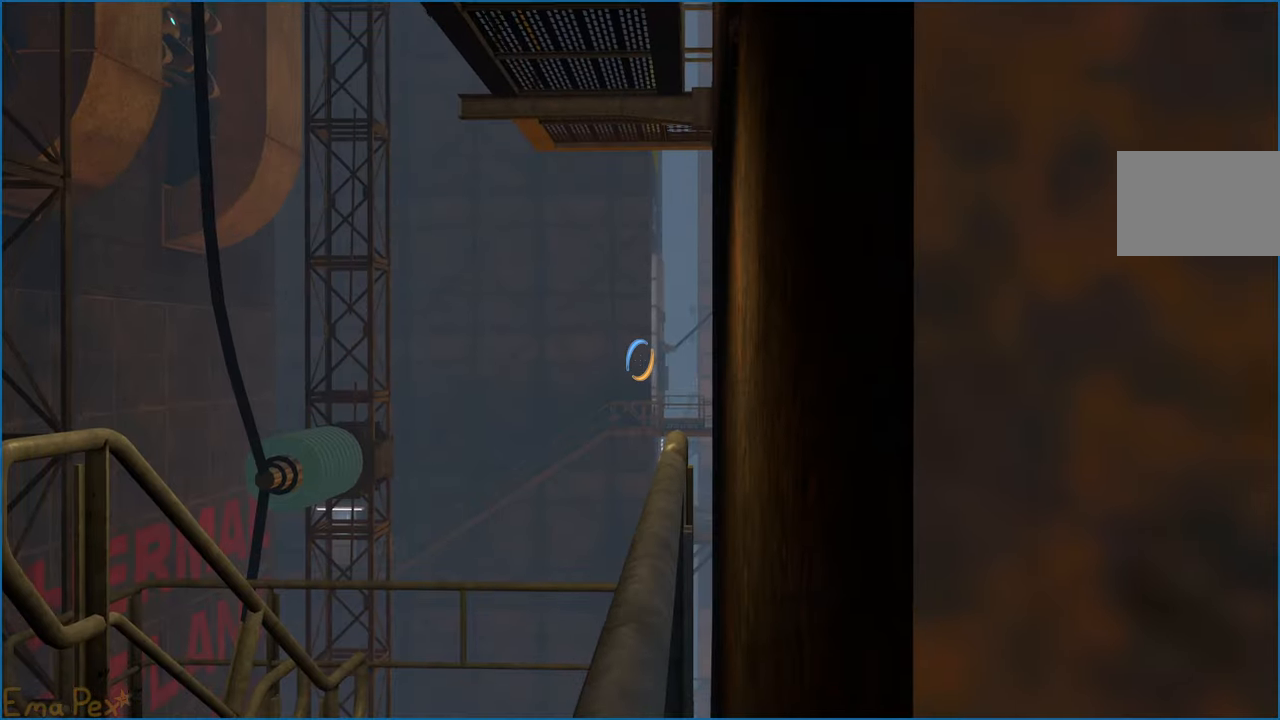
{"keys": [], "mouse": [], "events": [[20, "mouse_left", "up"]]}
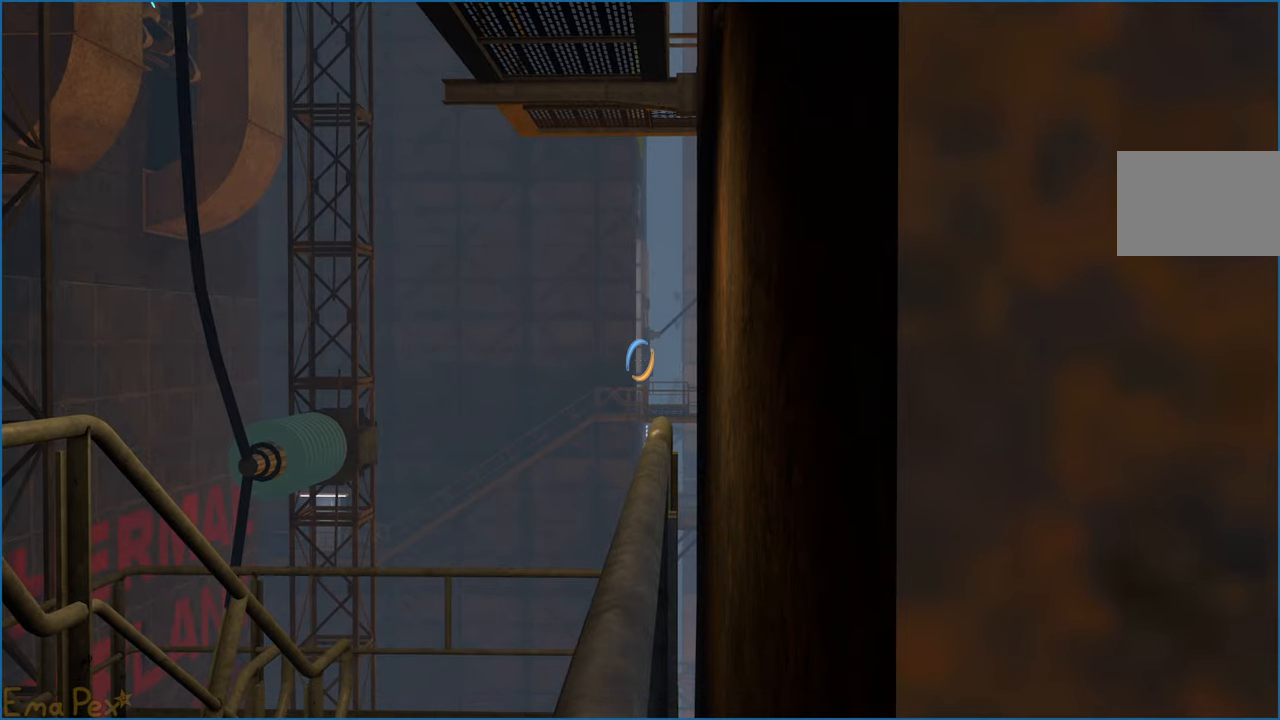
{"keys": ["s"], "mouse": [], "events": [[500, "s", "down"]]}
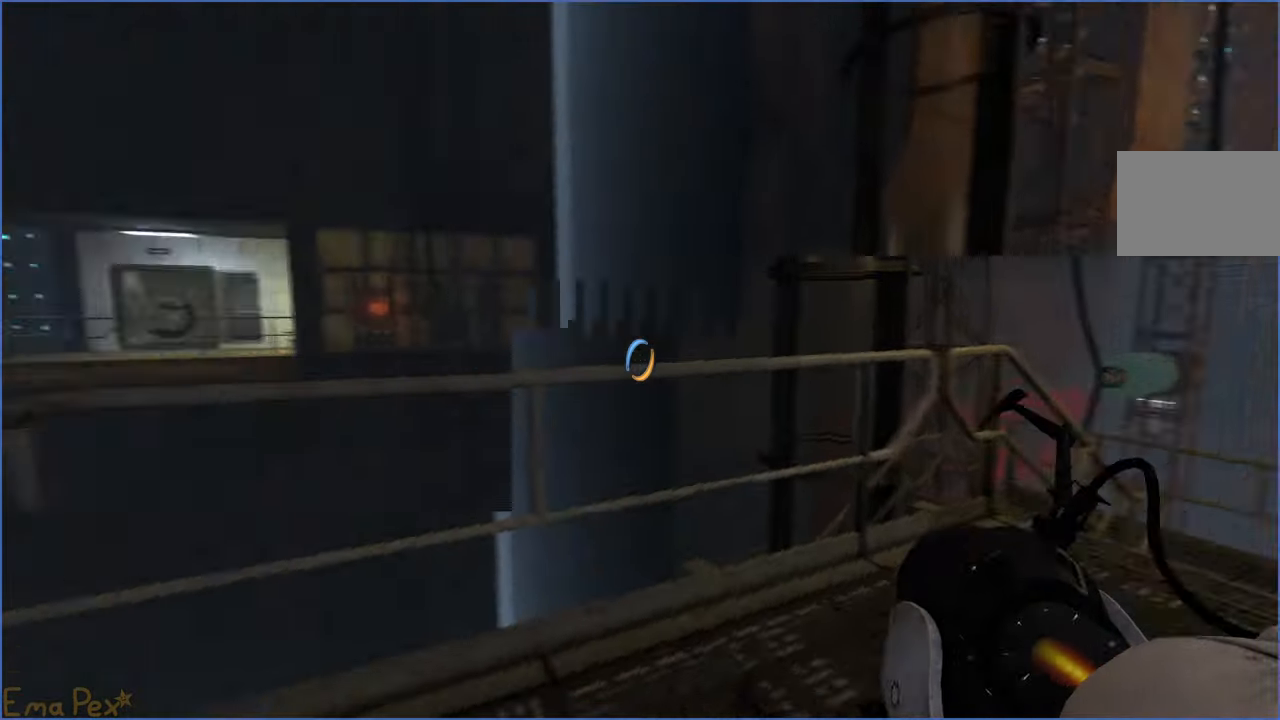
{"keys": ["w"], "mouse": [], "events": [[200, "s", "up"], [420, "w", "down"]]}
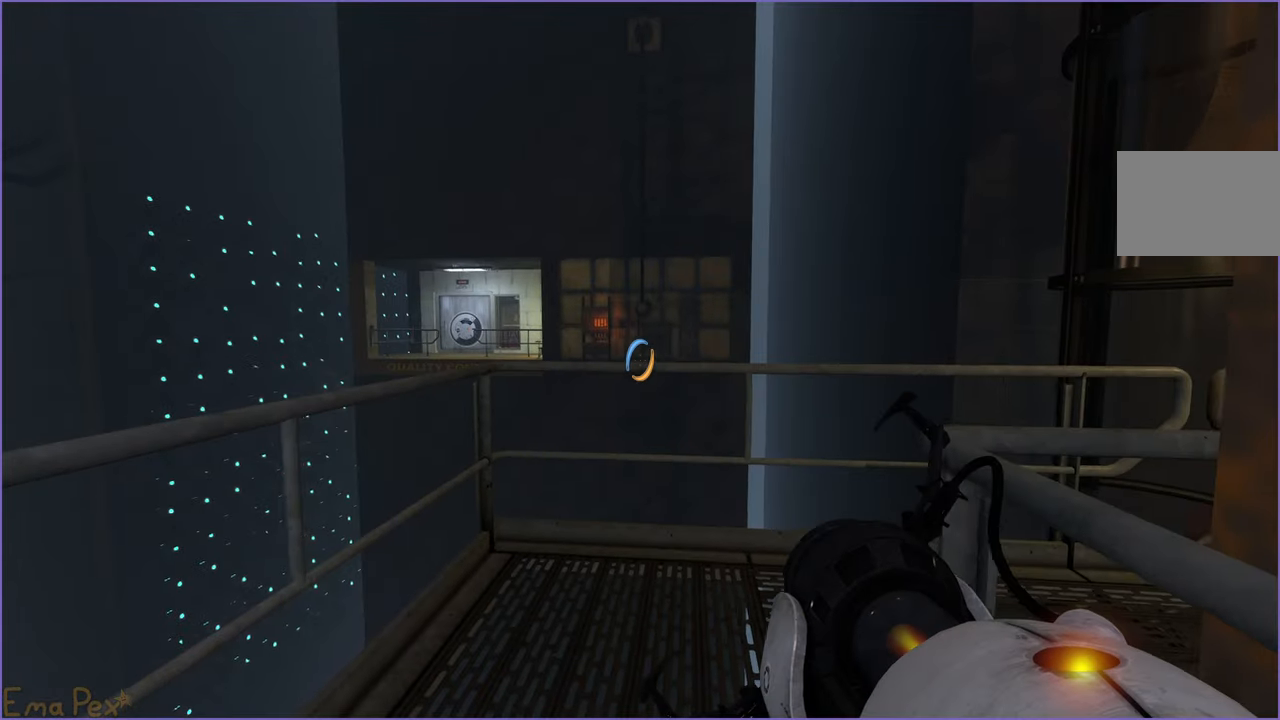
{"keys": ["w"], "mouse": [], "events": [[40, "a", "down"], [440, "a", "up"]]}
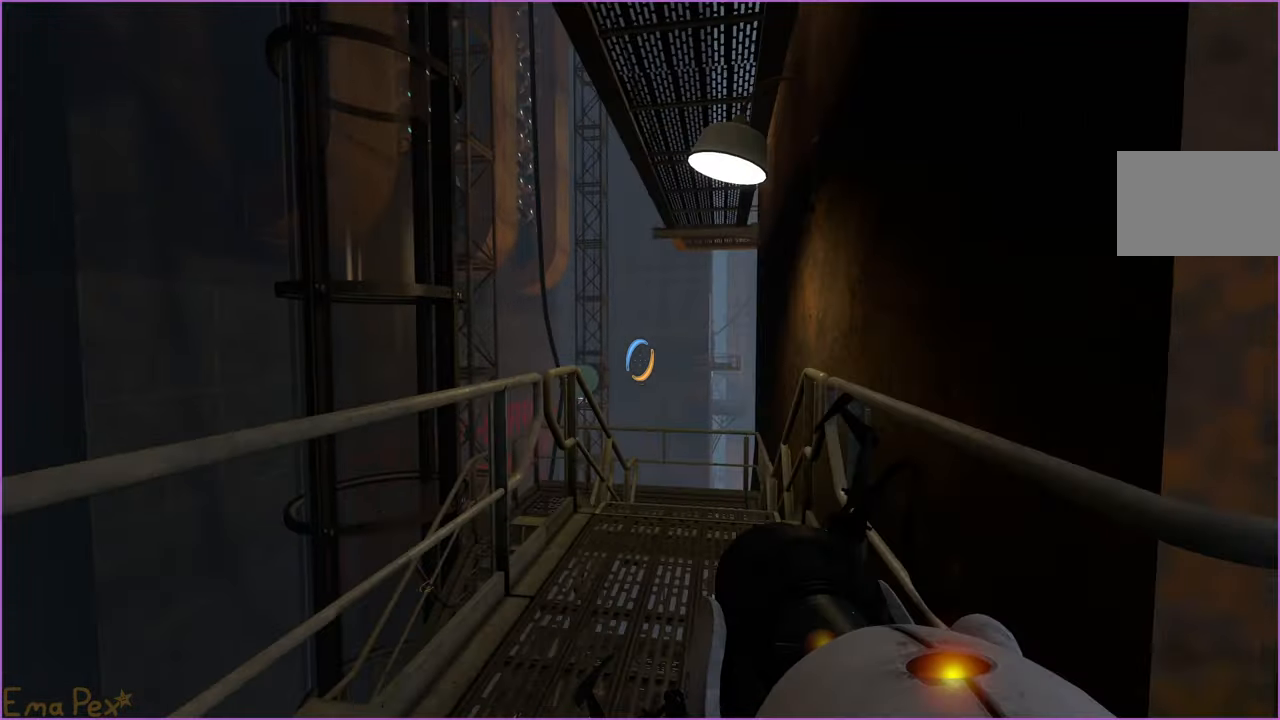
{"keys": ["w"], "mouse": [], "events": [[60, "d", "down"], [460, "d", "up"]]}
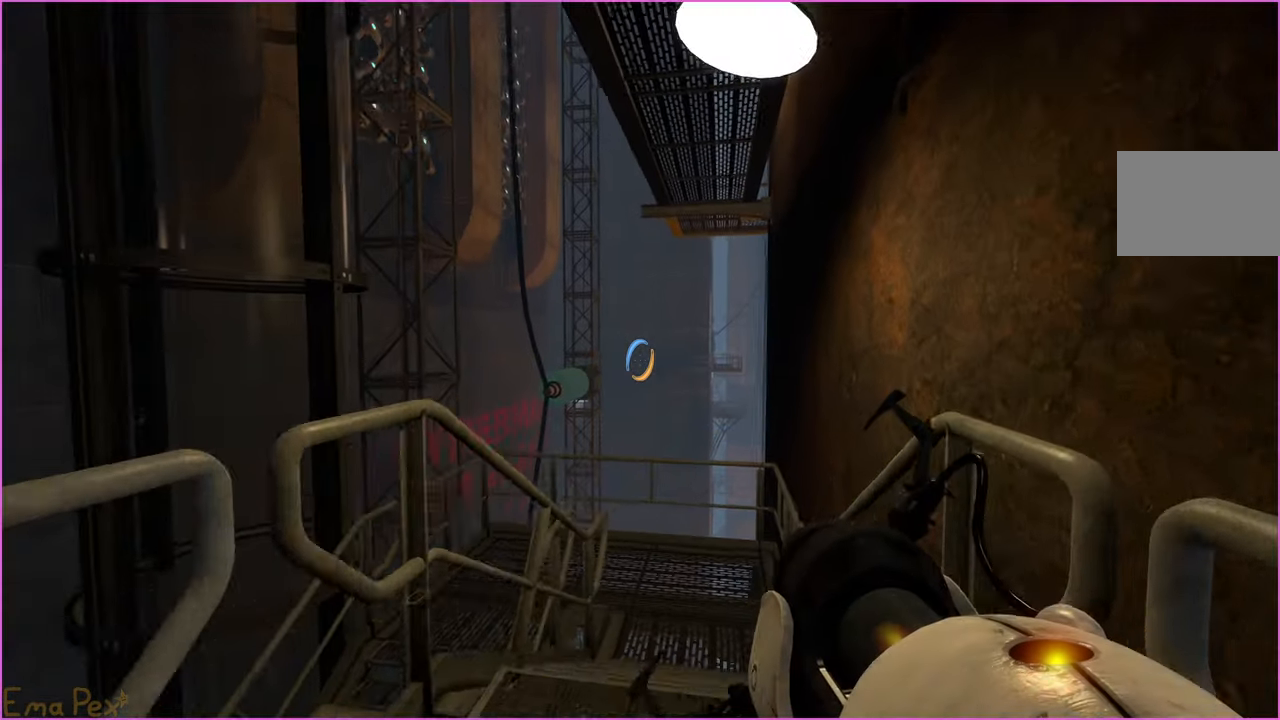
{"keys": ["s"], "mouse": [], "events": [[20, "w", "up"], [500, "s", "down"]]}
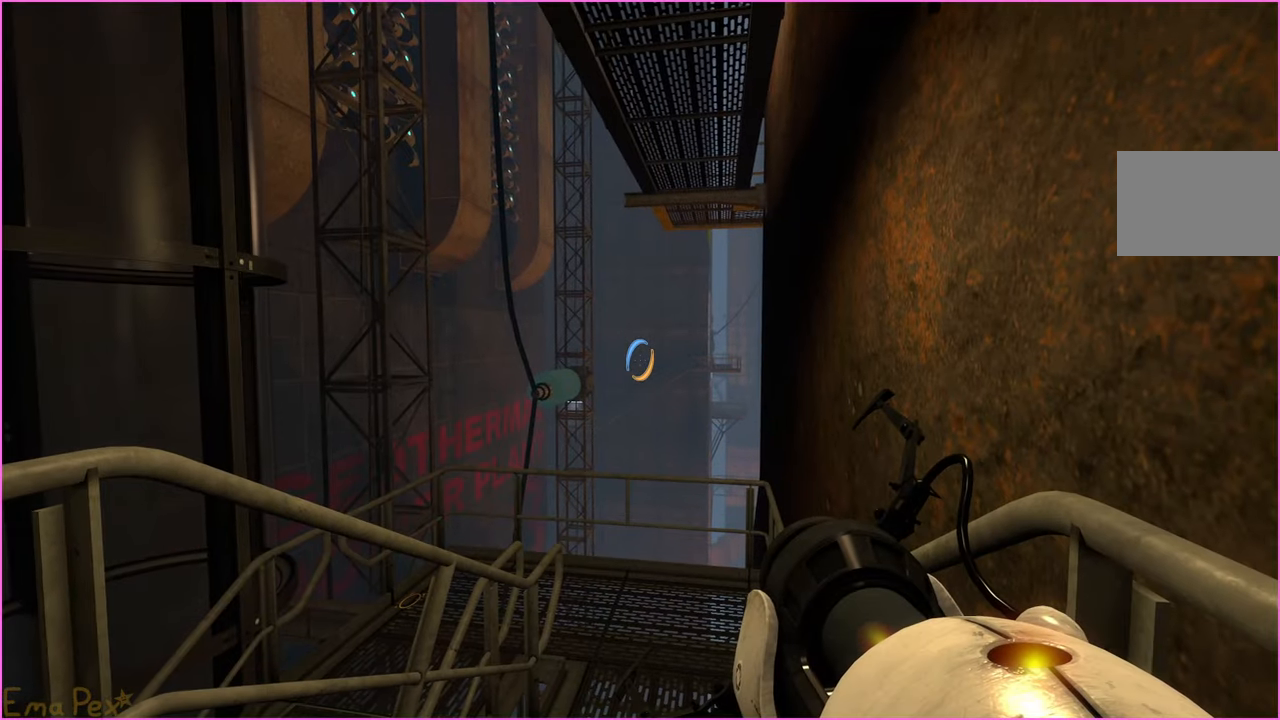
{"keys": ["d"], "mouse": [], "events": [[220, "d", "down"], [280, "s", "up"]]}
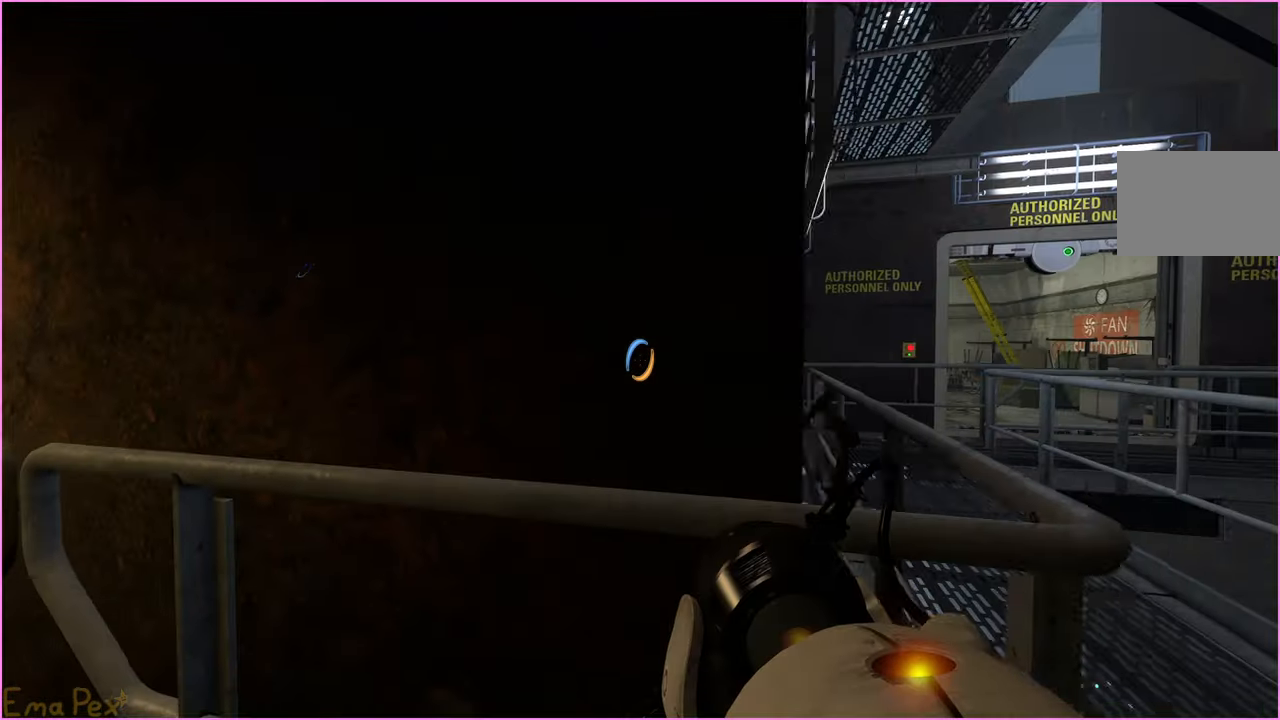
{"keys": ["w"], "mouse": [], "events": [[160, "w", "down"], [360, "d", "up"]]}
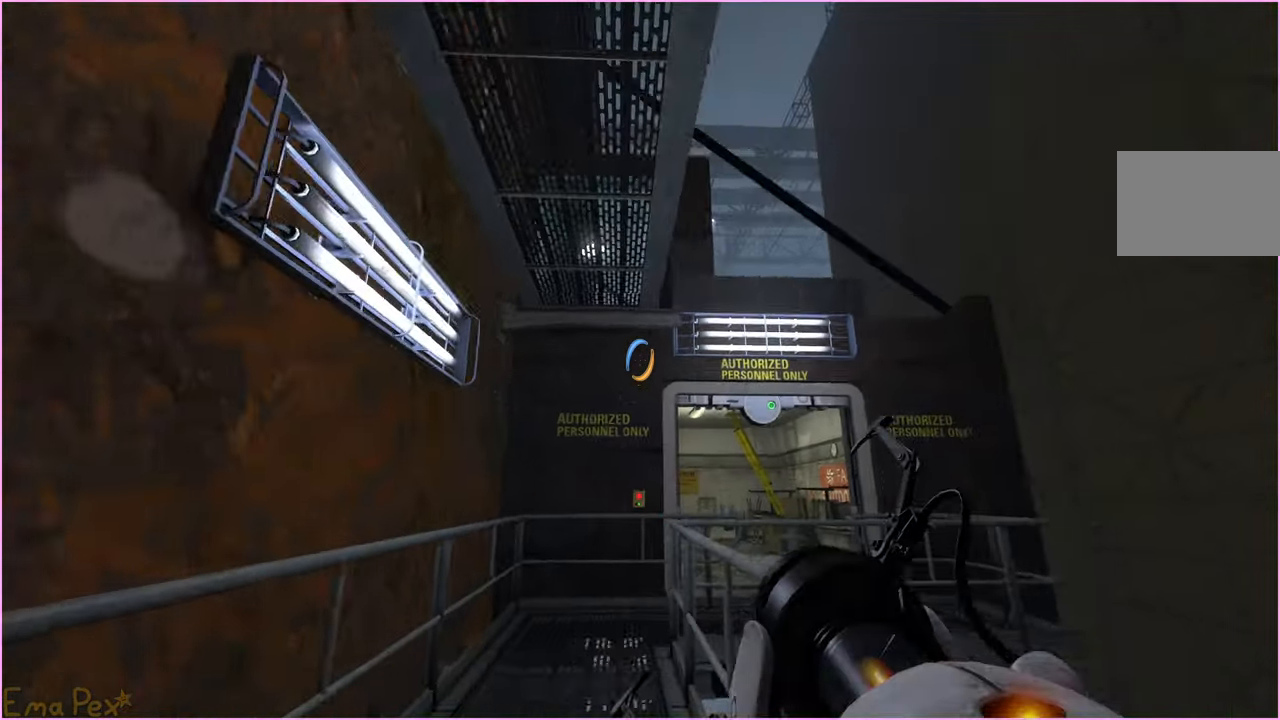
{"keys": ["w"], "mouse": [], "events": [[320, "a", "down"], [440, "a", "up"]]}
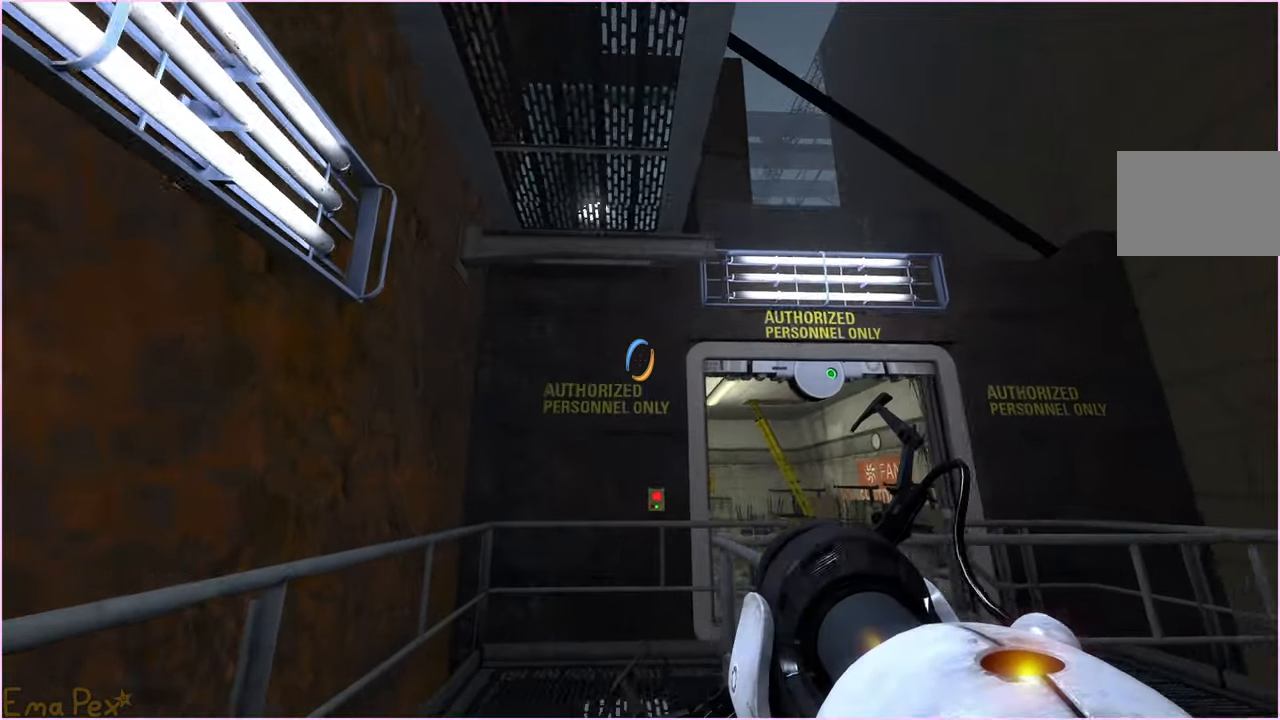
{"keys": ["w"], "mouse": [], "events": [[300, "a", "down"], [480, "a", "up"]]}
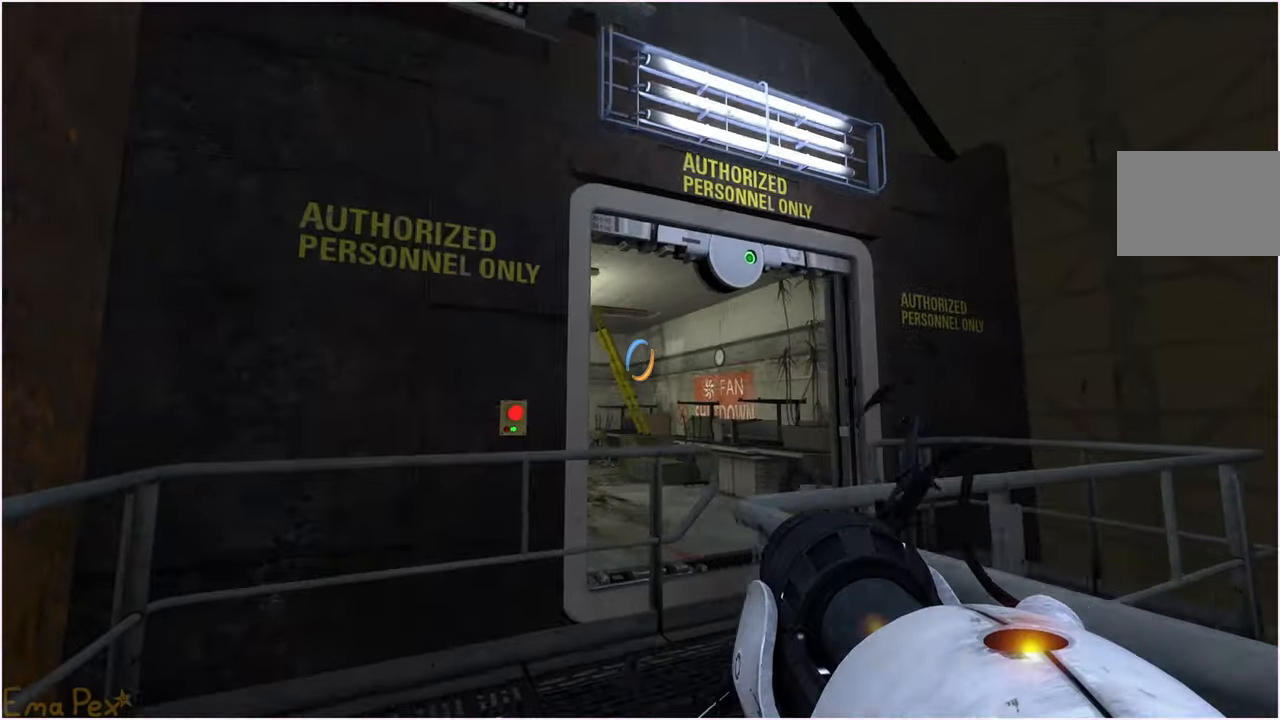
{"keys": ["d", "w"], "mouse": [], "events": [[220, "d", "down"]]}
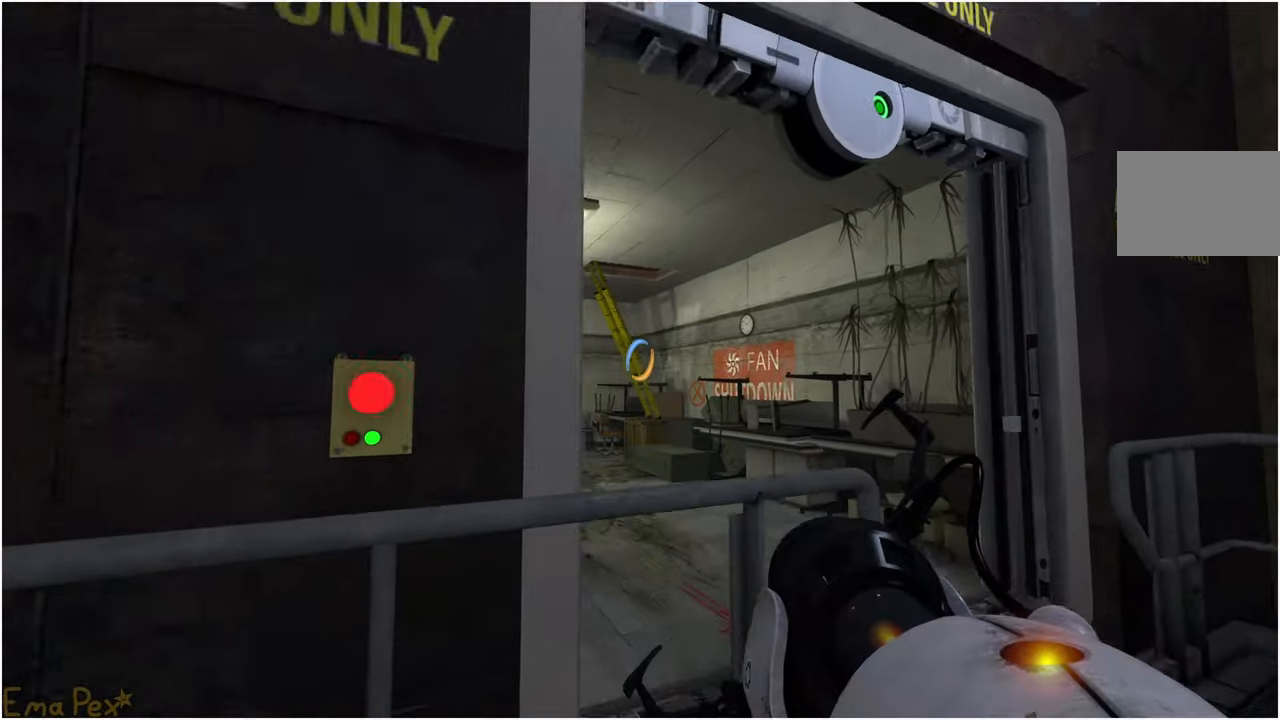
{"keys": ["w"], "mouse": [], "events": [[80, "w", "up"], [260, "w", "down"], [360, "d", "up"]]}
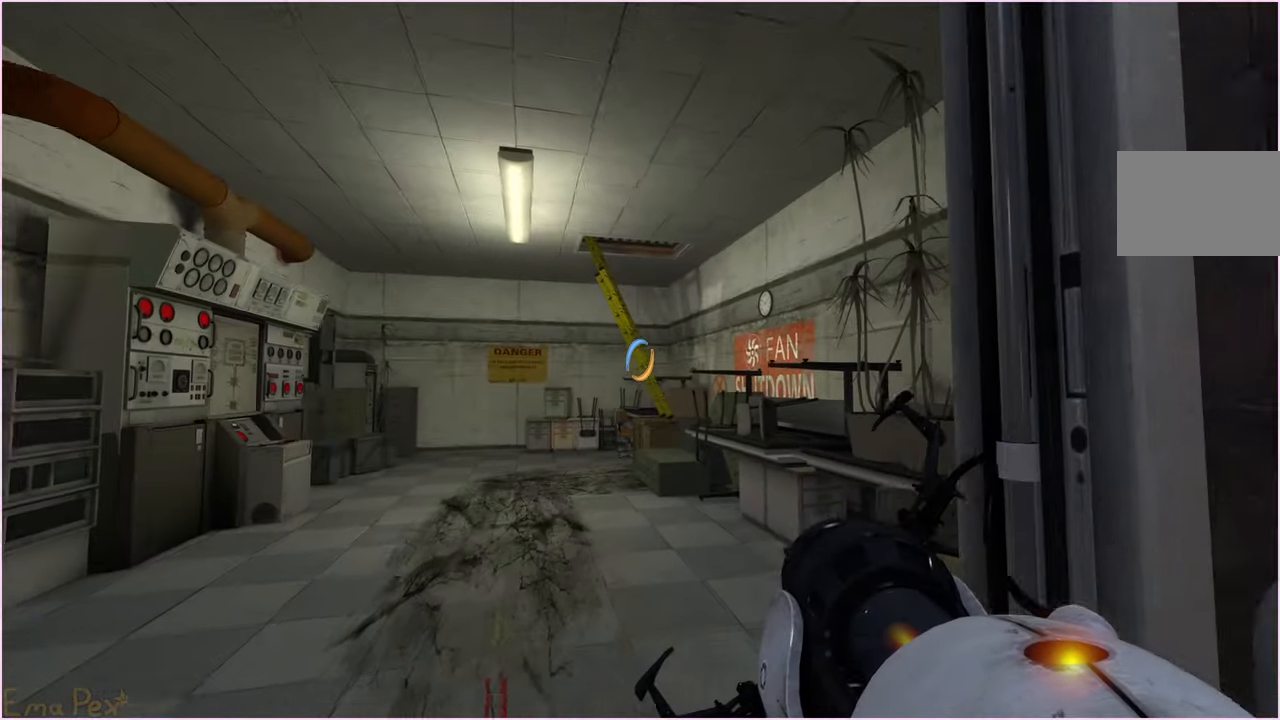
{"keys": ["w"], "mouse": [], "events": [[80, "a", "down"], [240, "a", "up"]]}
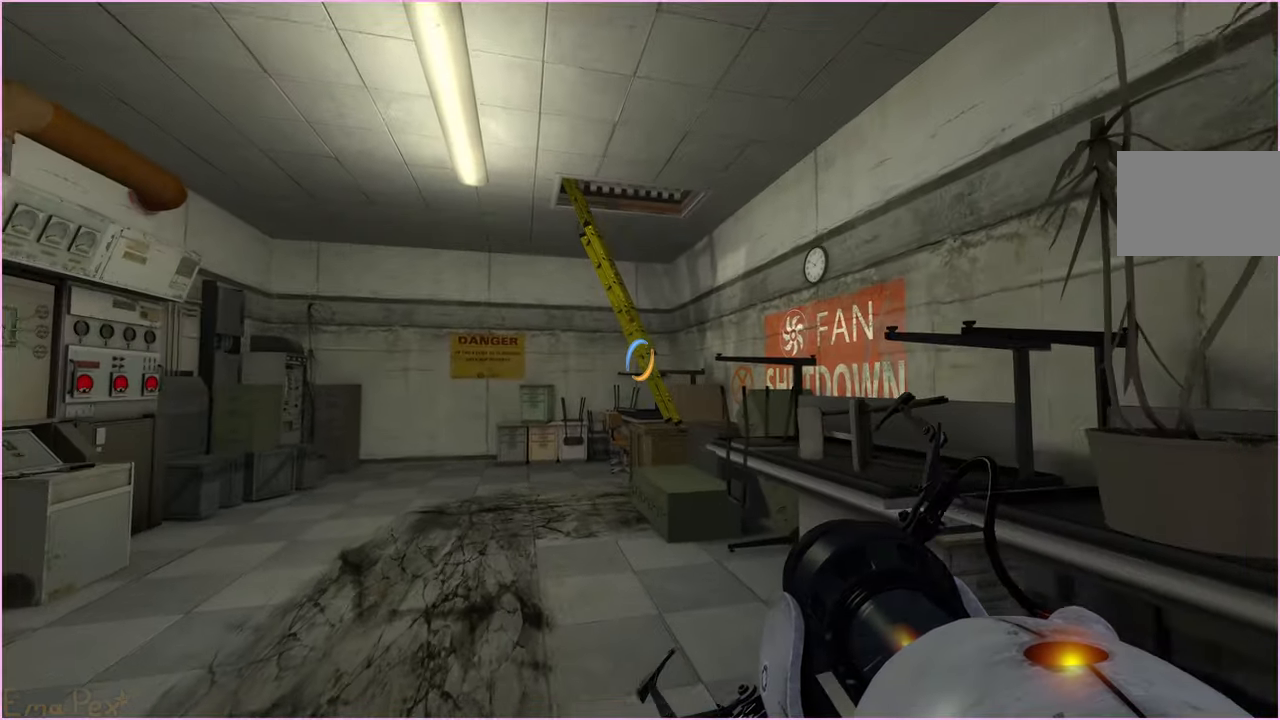
{"keys": ["w"], "mouse": [], "events": []}
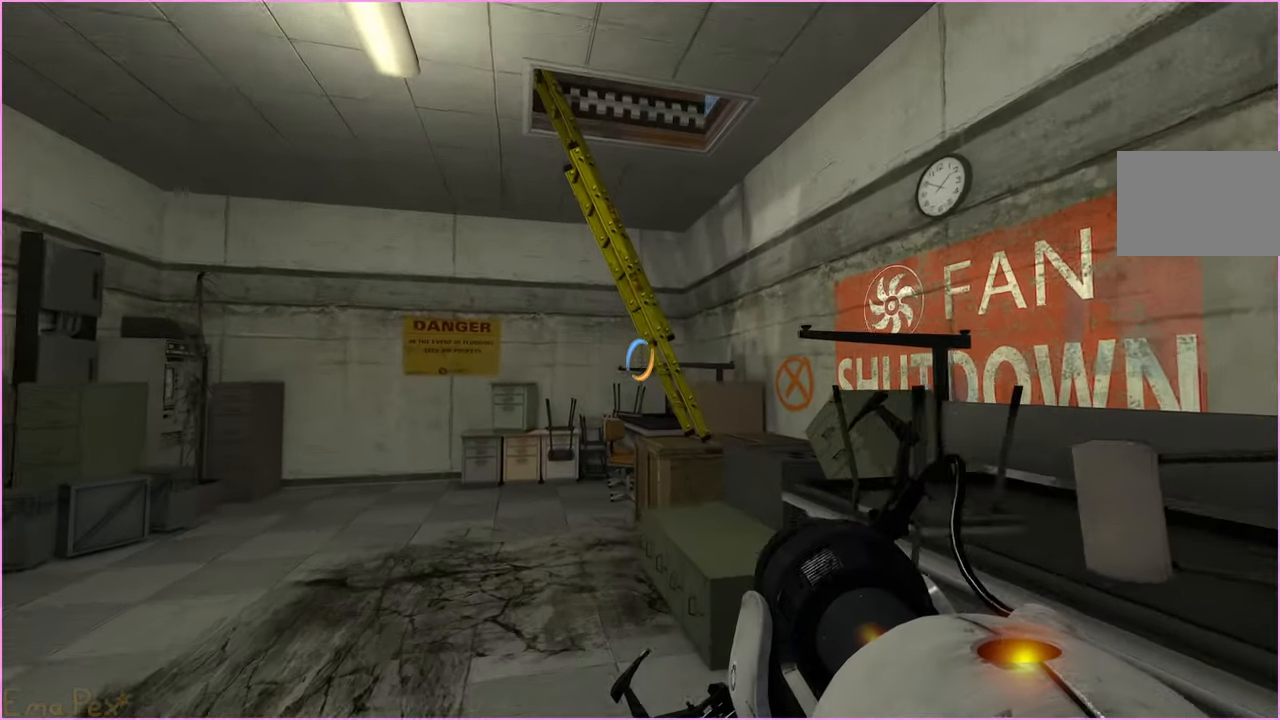
{"keys": ["d"], "mouse": [], "events": [[320, "d", "down"], [400, "w", "up"]]}
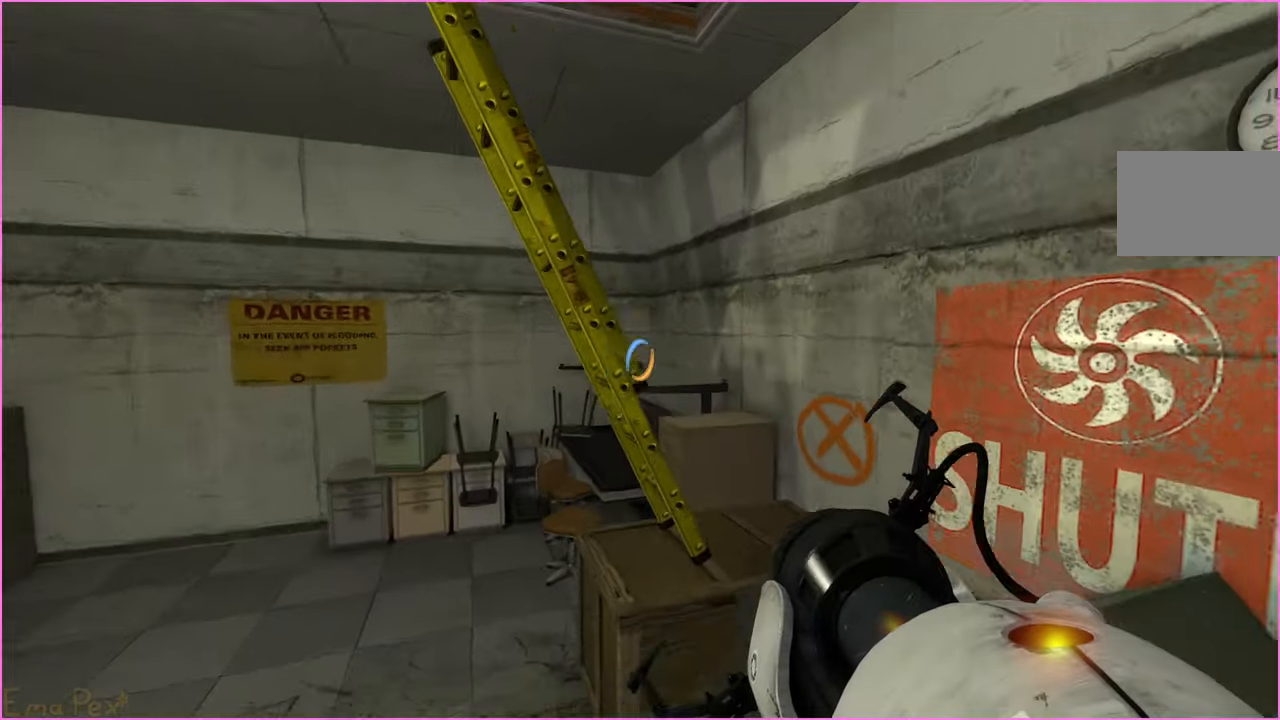
{"keys": ["d", "w"], "mouse": [], "events": [[200, "w", "down"]]}
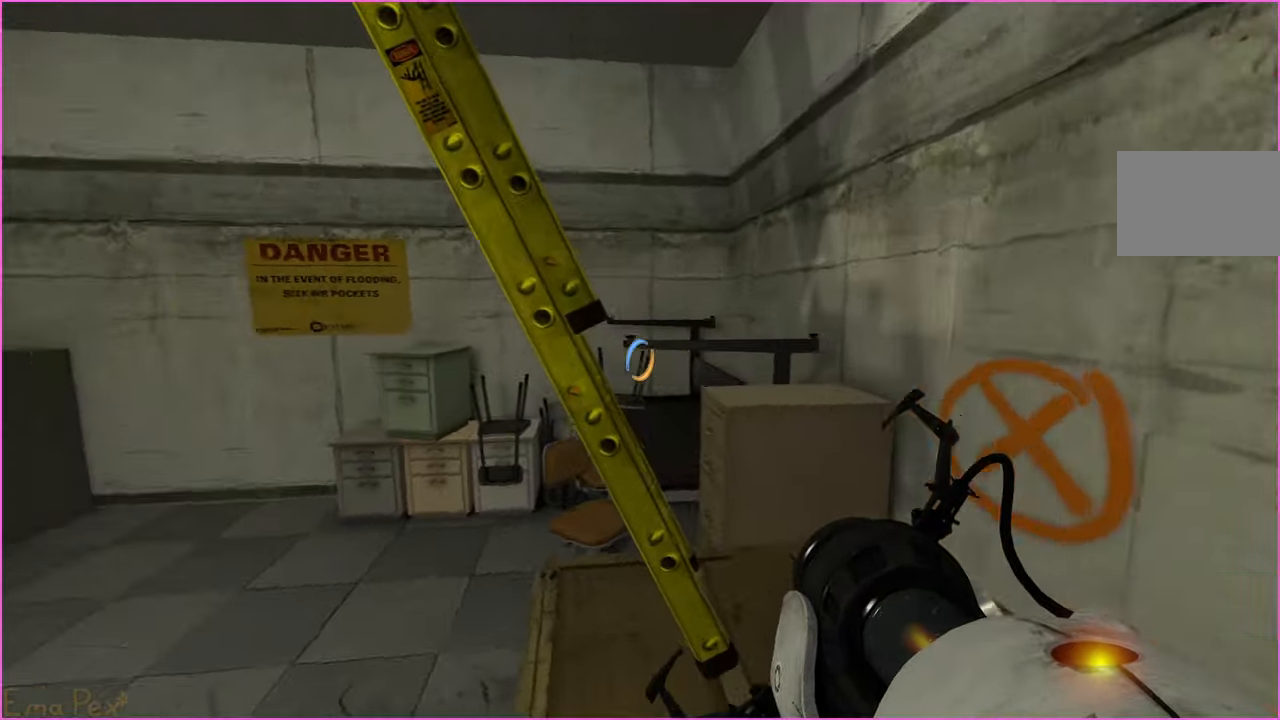
{"keys": ["d"], "mouse": [], "events": [[60, "w", "up"]]}
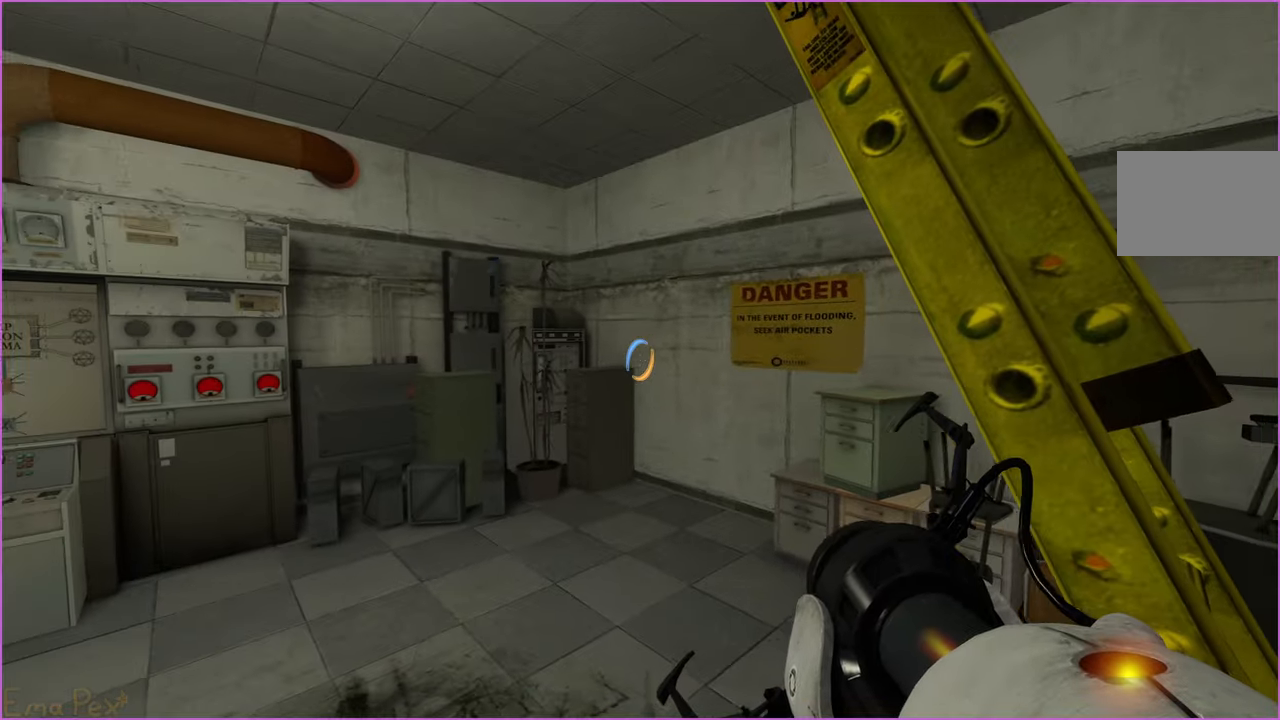
{"keys": ["d"], "mouse": [], "events": [[60, "s", "down"], [120, "d", "up"], [200, "s", "up"], [440, "d", "down"]]}
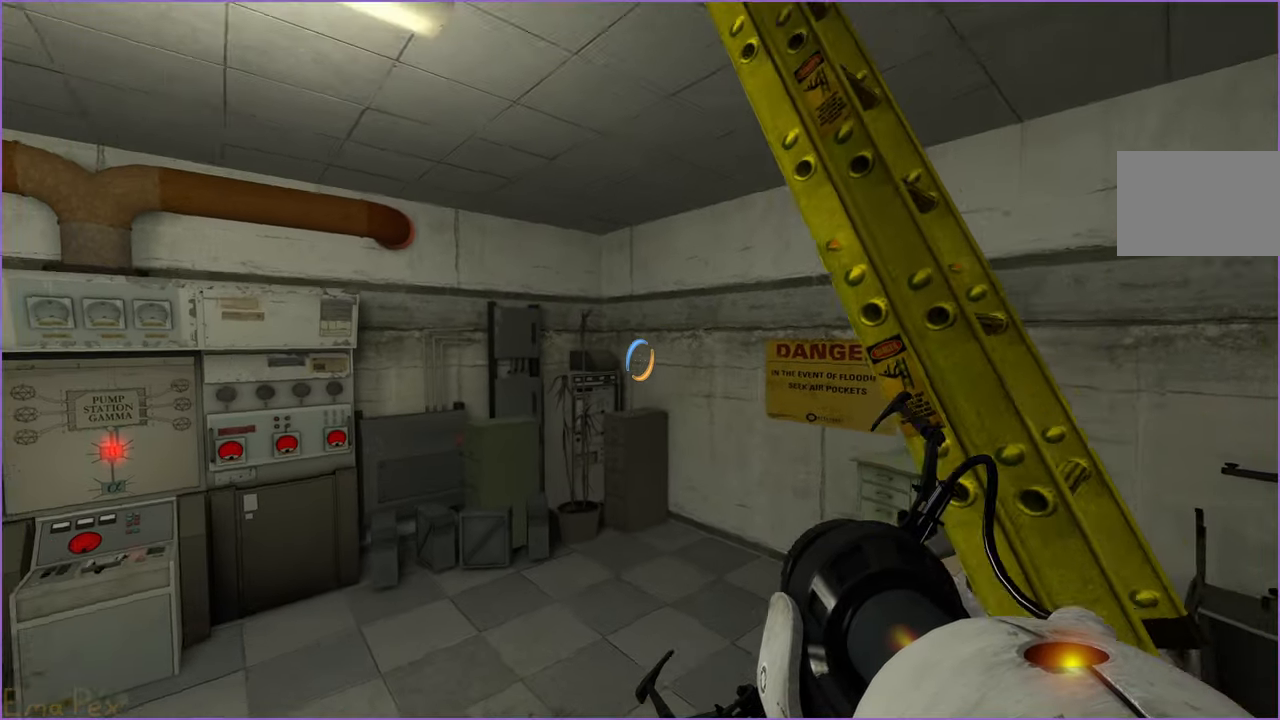
{"keys": ["d", "w"], "mouse": [], "events": [[180, "w", "down"]]}
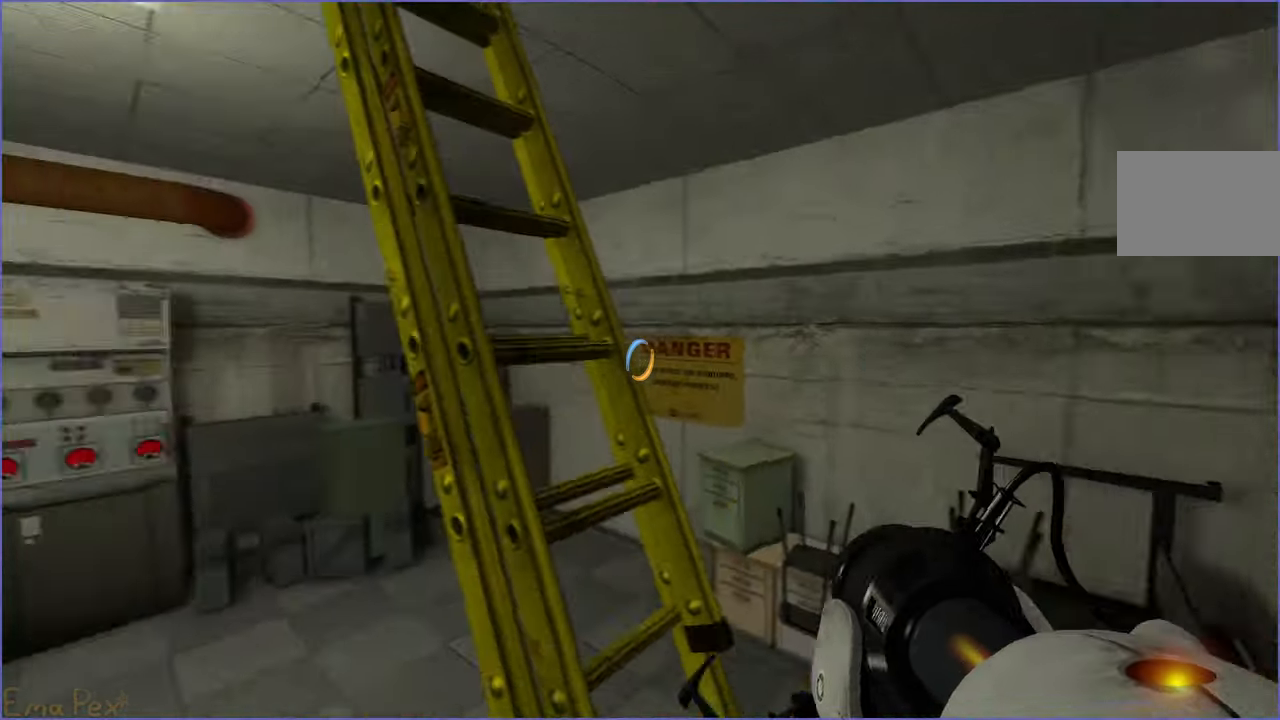
{"keys": [], "mouse": [], "events": [[60, "d", "up"], [120, "a", "down"], [160, "a", "up"], [180, "w", "up"], [380, "d", "down"], [460, "d", "up"]]}
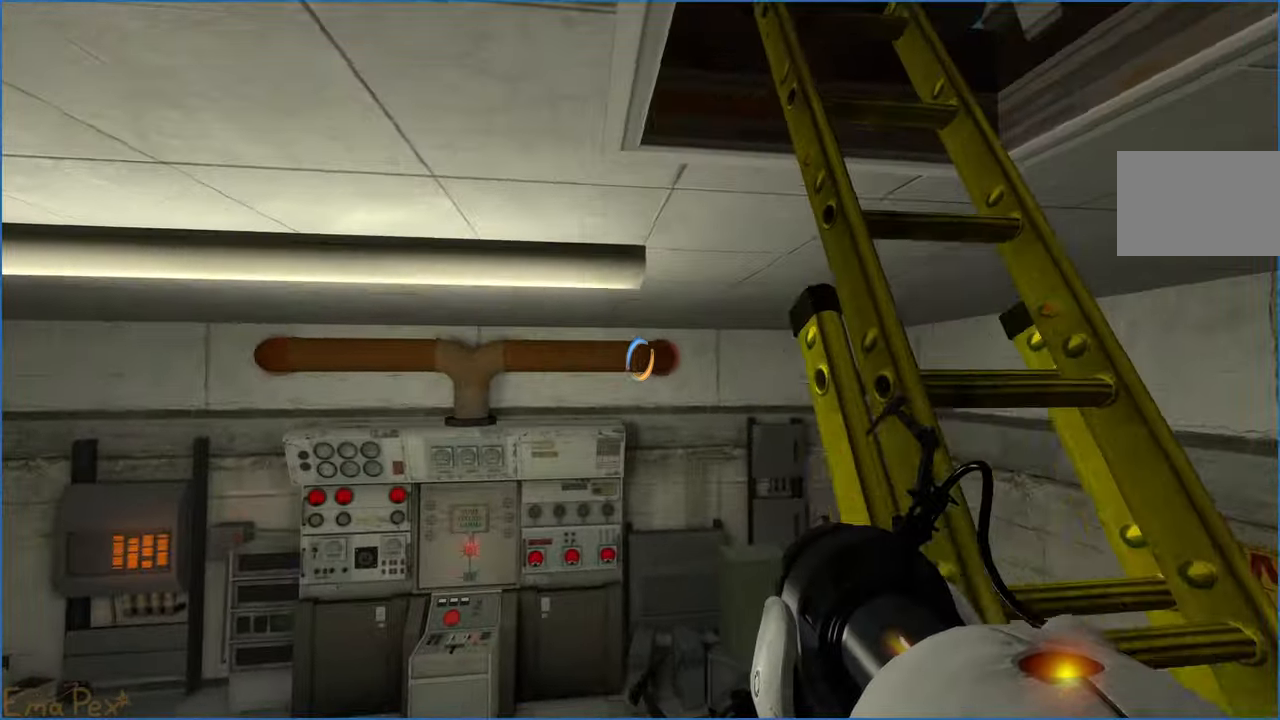
{"keys": [], "mouse": [], "events": [[80, "s", "down"], [320, "d", "down"], [340, "s", "up"], [420, "d", "up"]]}
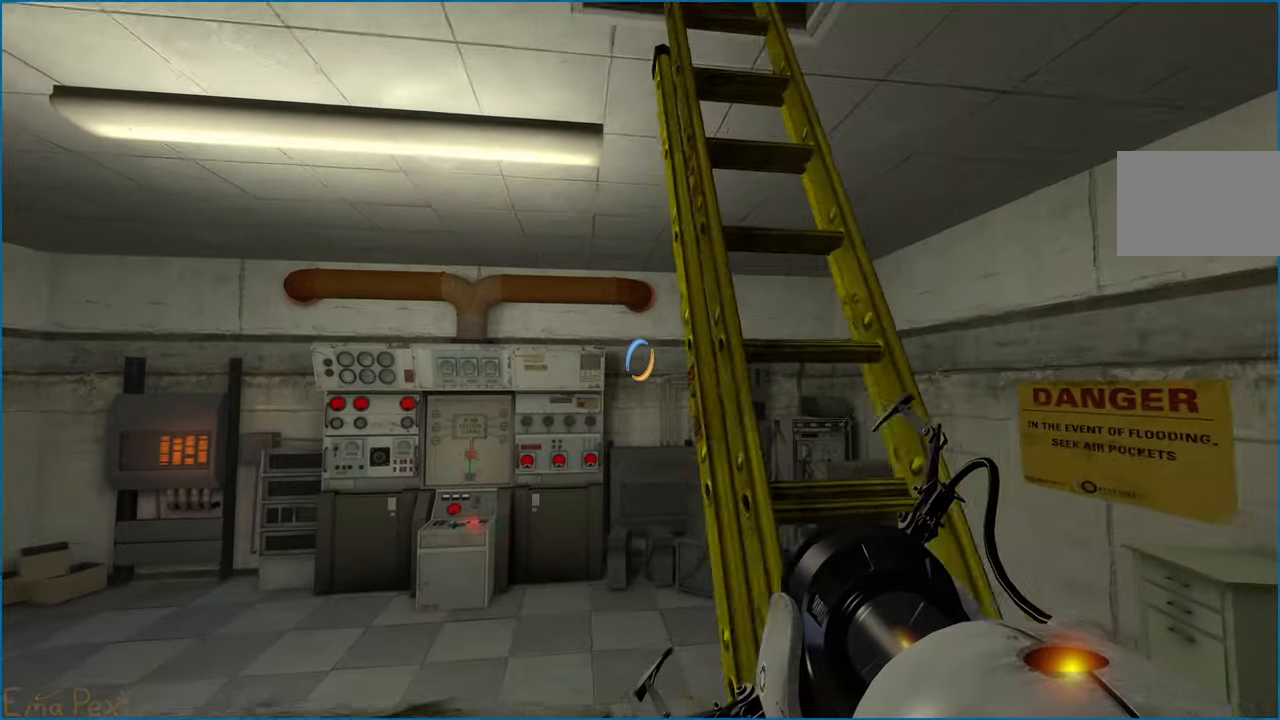
{"keys": ["a", "w"], "mouse": [], "events": [[180, "d", "down"], [260, "w", "down"], [300, "d", "up"], [400, "a", "down"]]}